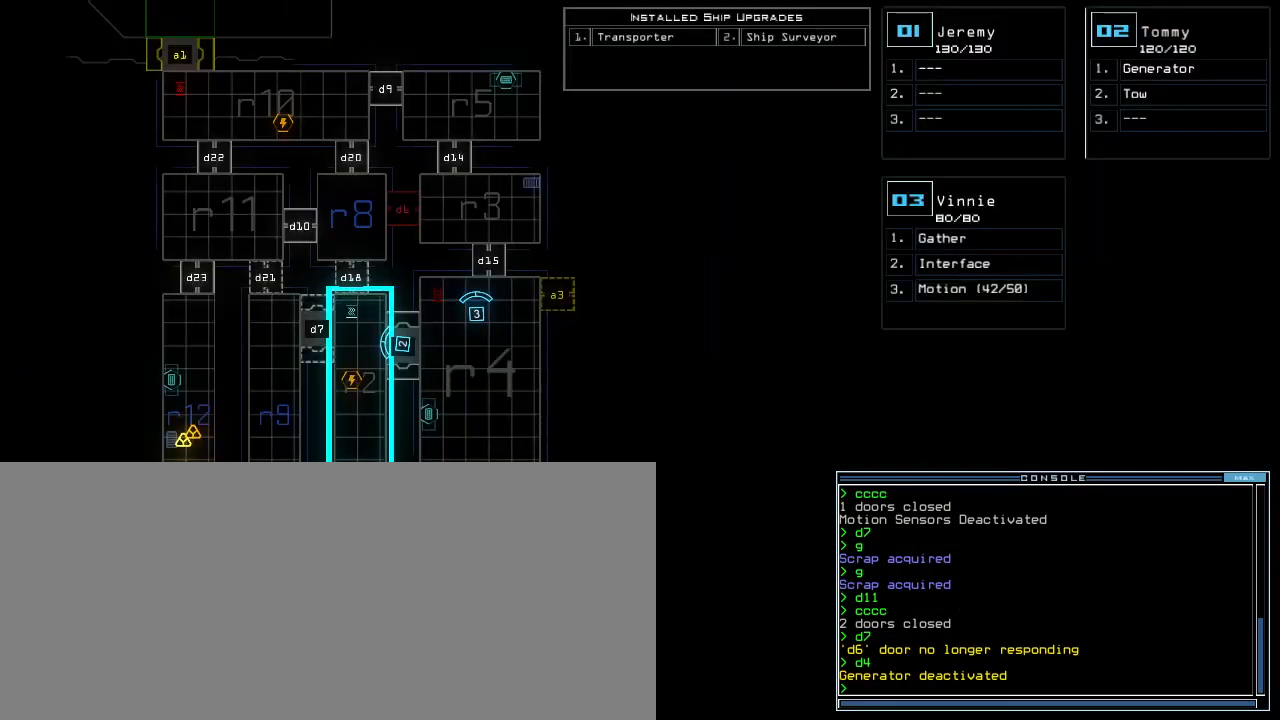
Gameplay with keyboard; each line is a JSON object with the keys held at the frame after it. "events" lists presses ("down") and releases ("up") of ".", "0", "1", "2", "3", "4", "5", "6", "7", "8", "9", "a", "b", "backspace", "c", "caps_lock", "comma", "ctrl_l", "d", "down", "e", "equals", "escape", "f", "f12", "g", "h", "i", "j", "k", "l", "left", "m", "minus", "n", "o", "p", "q", "quote", "r", "return", "right", "s", "semicolon", "shift_l", "shift_r", "space", "t", "tab", "tilde", "u", "up", "v", "w", "x", "y" and "z" between this image and that frame as [ms after this image, input, new state], when the widget could be followed in between. No other keys are recorded. Mouse input is not recorded. Not read: ctrl_r other_keys.
{"keys": ["minus"], "events": []}
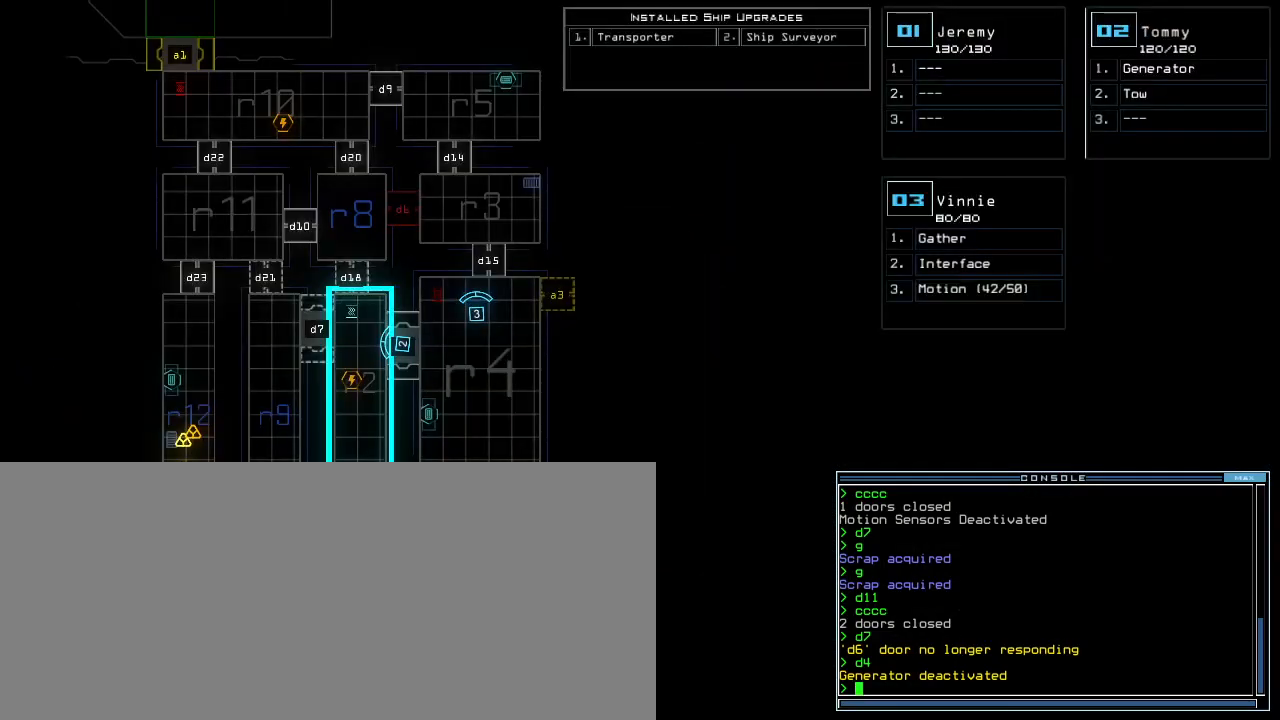
{"keys": ["minus"], "events": []}
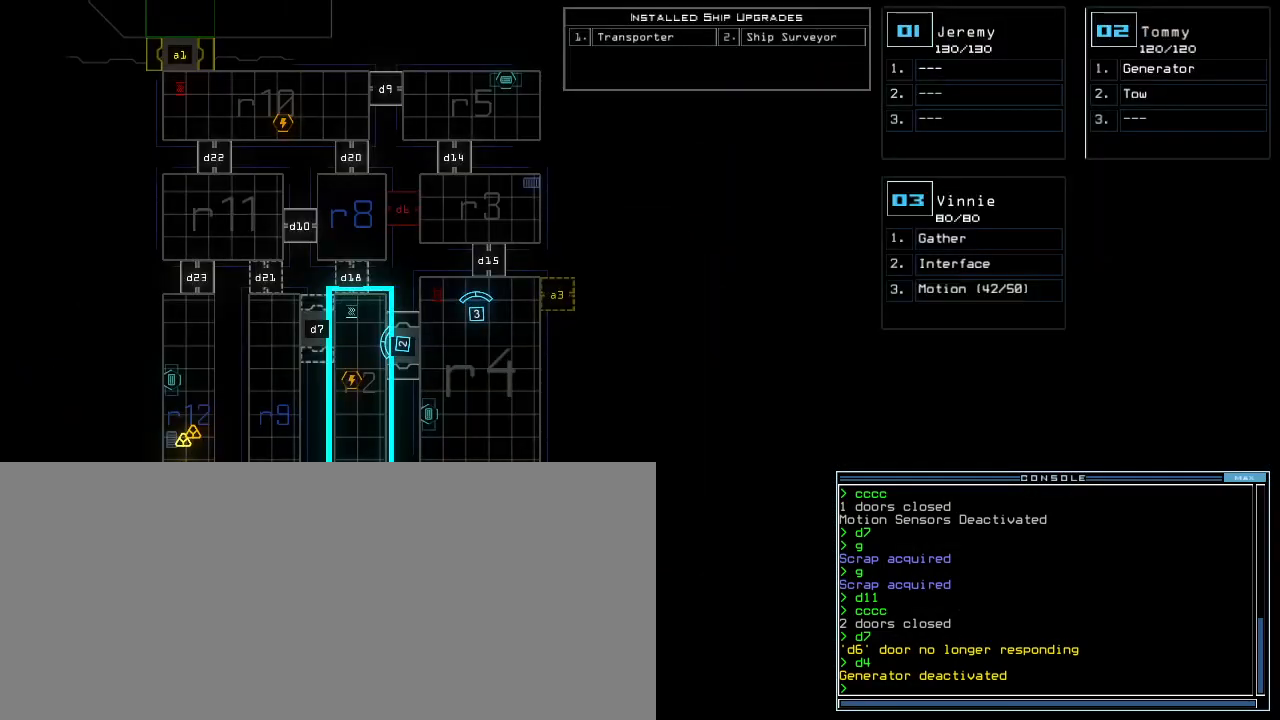
{"keys": ["minus"], "events": []}
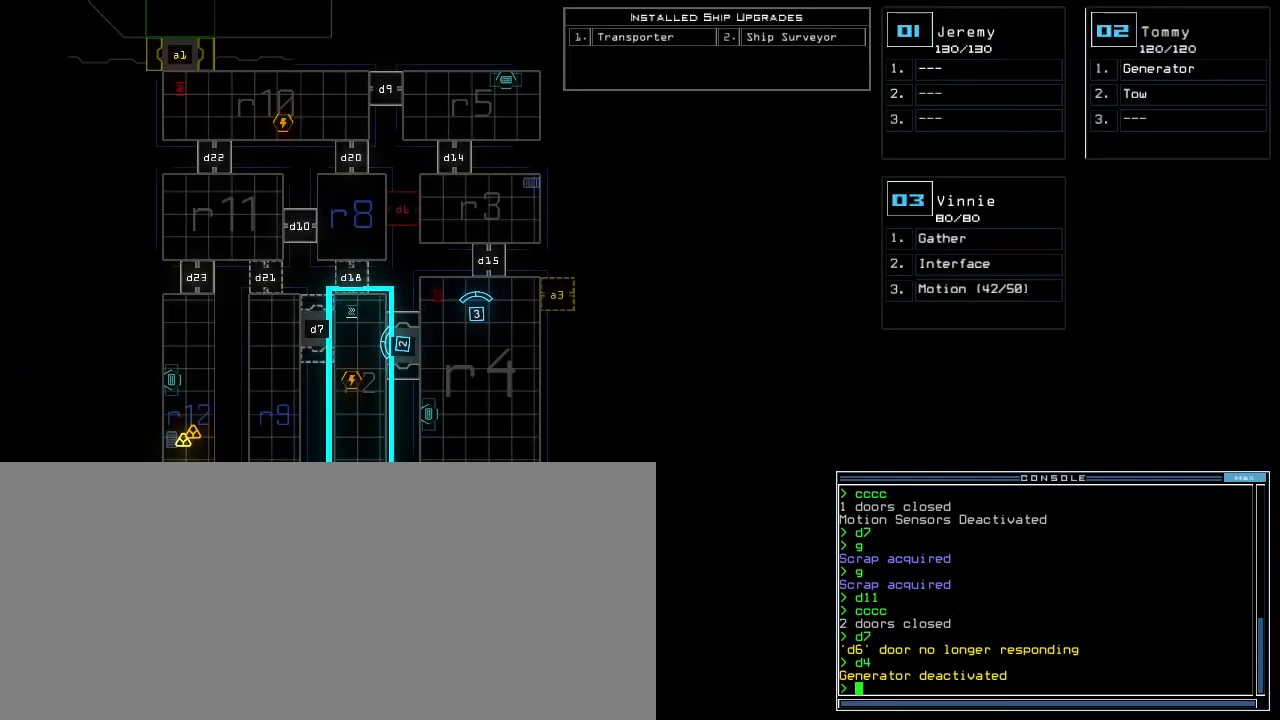
{"keys": ["minus"], "events": []}
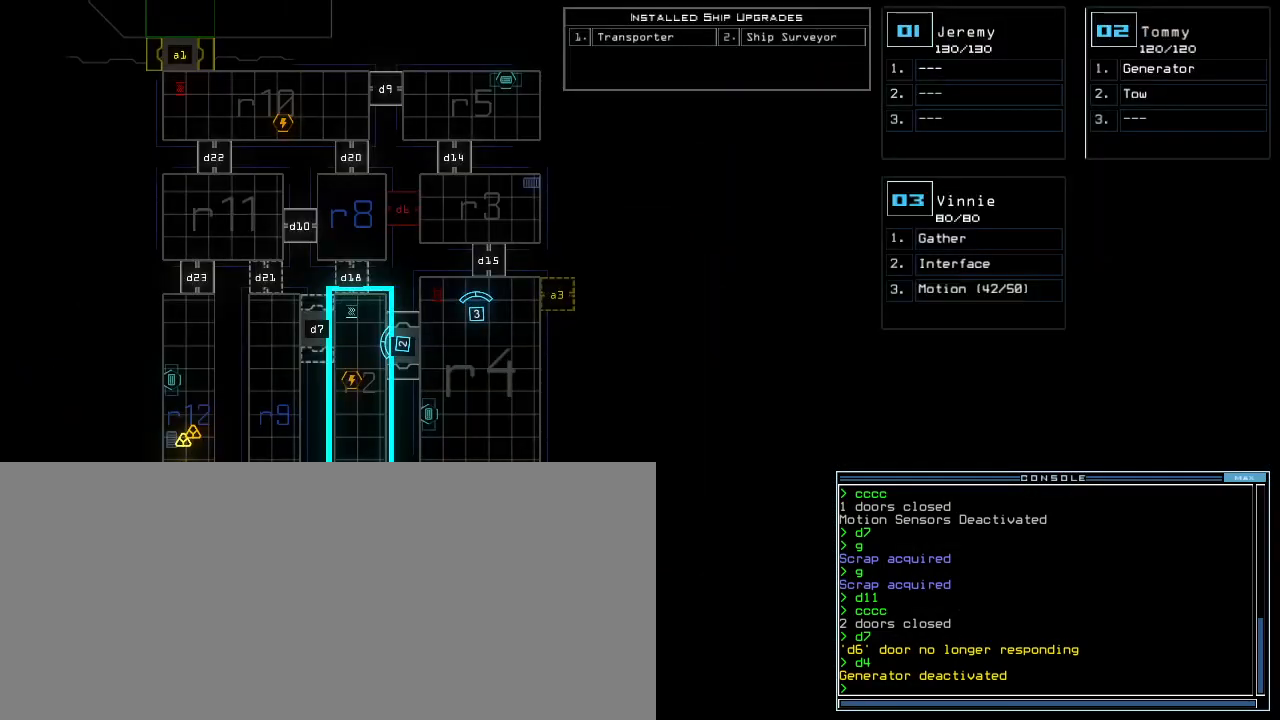
{"keys": ["minus"], "events": []}
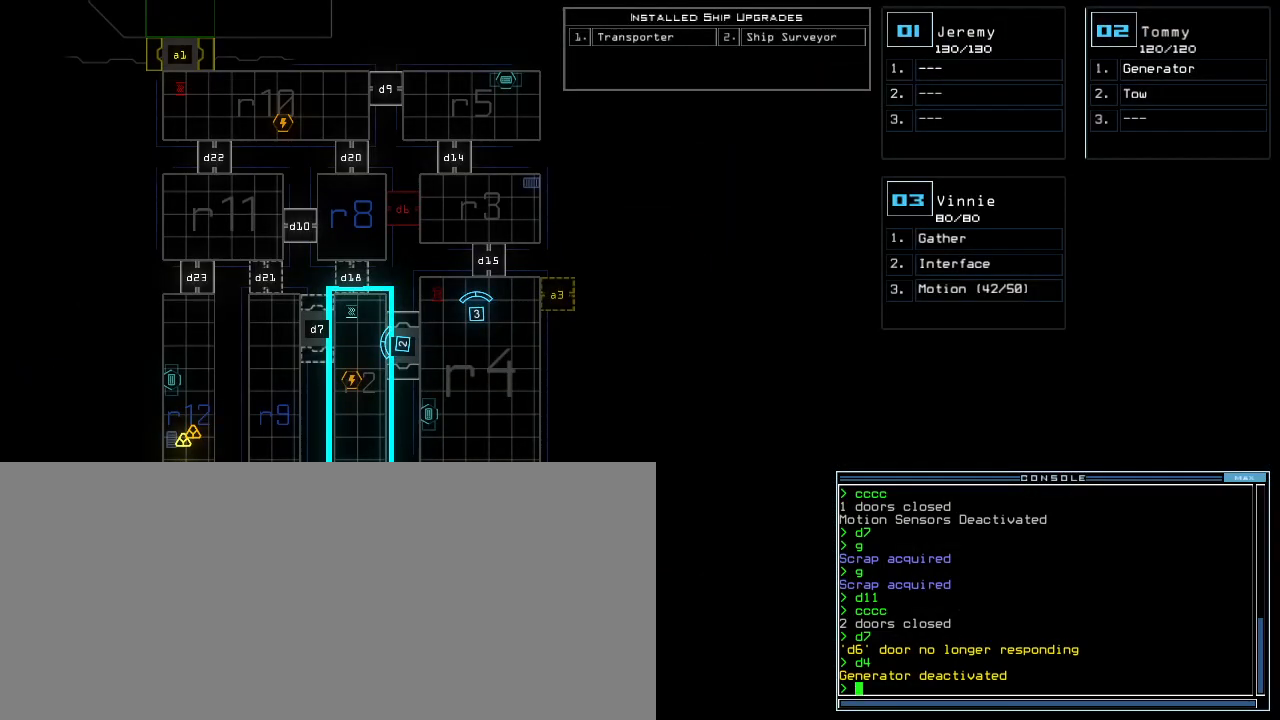
{"keys": ["minus"], "events": []}
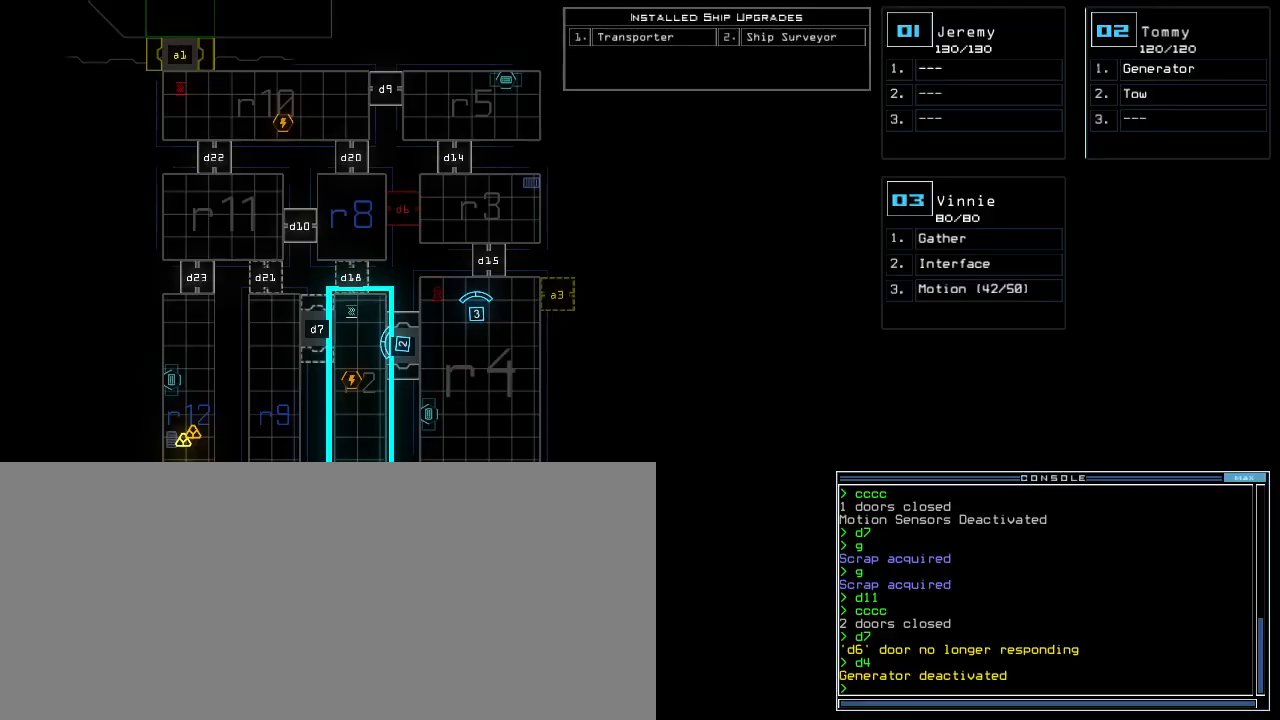
{"keys": ["minus"], "events": []}
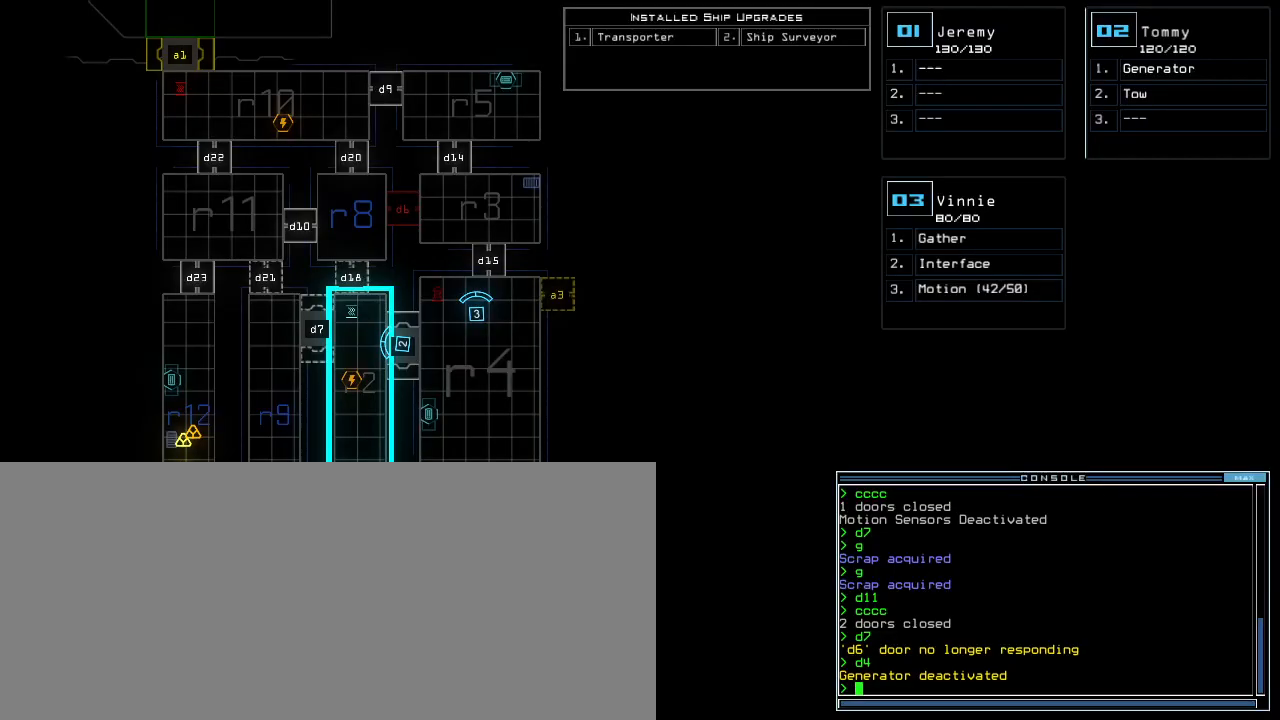
{"keys": ["up"], "events": [[267, "2", "down"], [317, "2", "up"], [317, "minus", "up"], [433, "up", "down"]]}
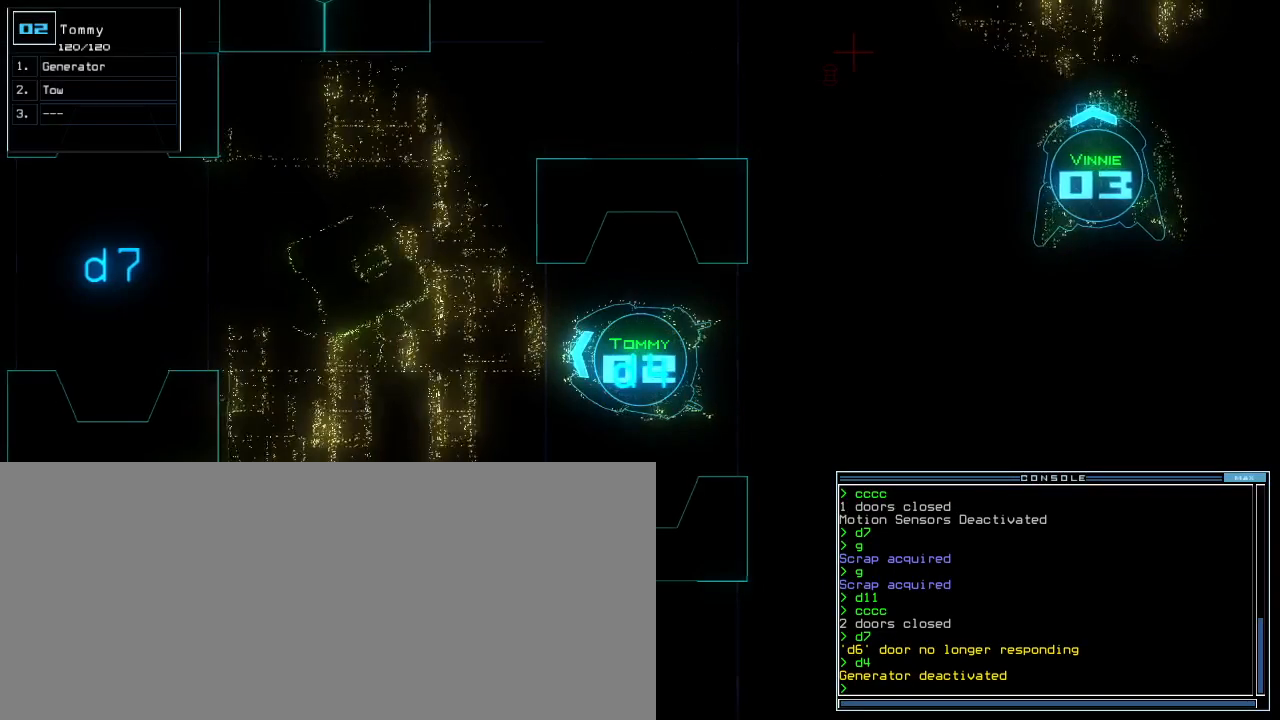
{"keys": ["up"]}
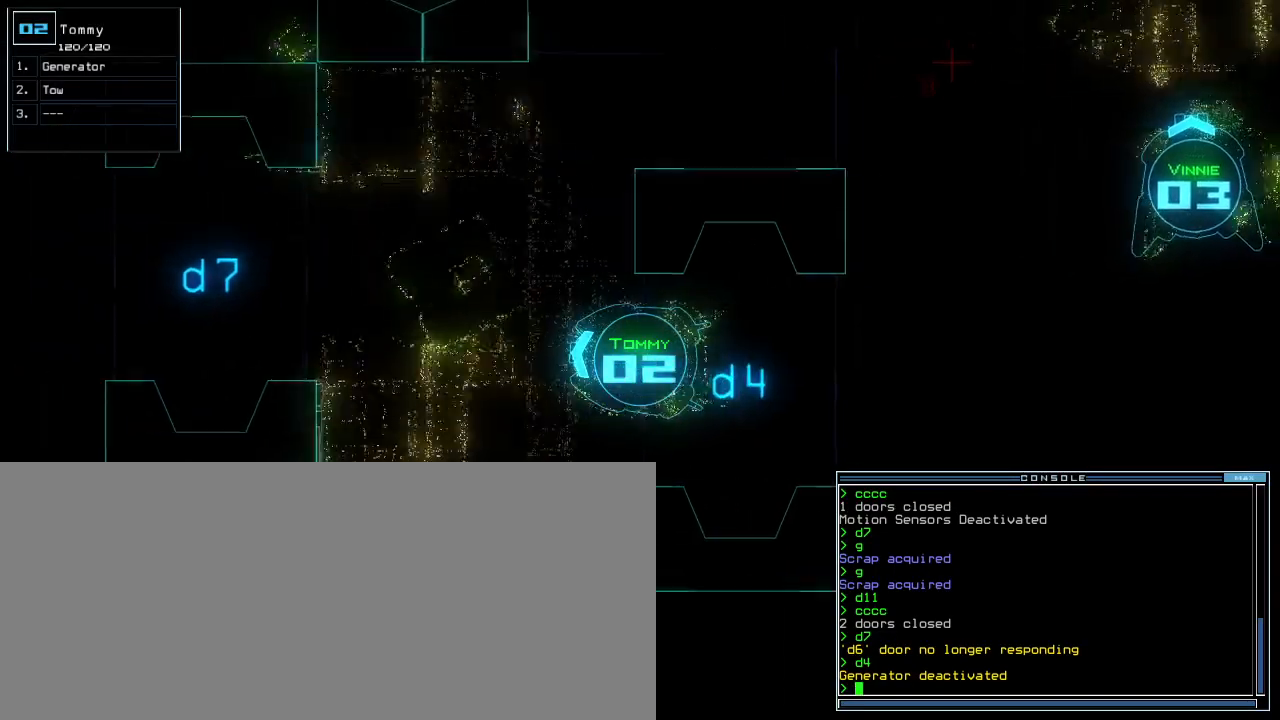
{"keys": ["left", "up"]}
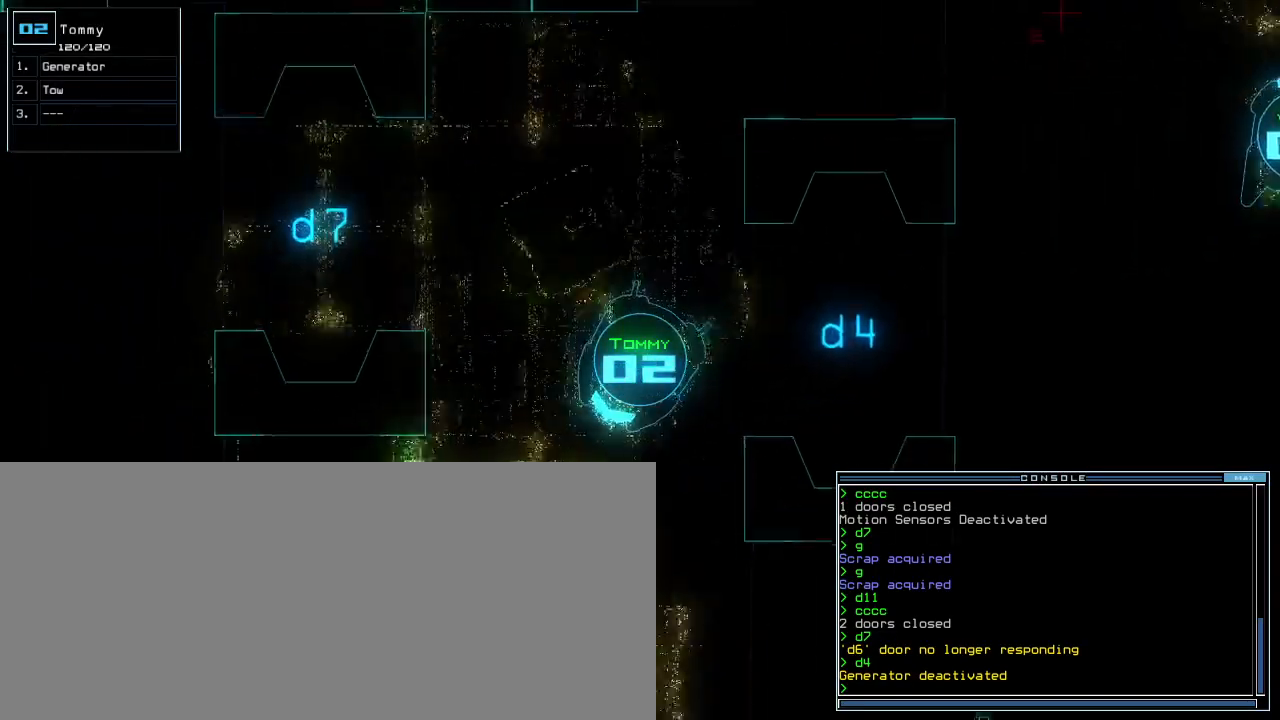
{"keys": ["minus"]}